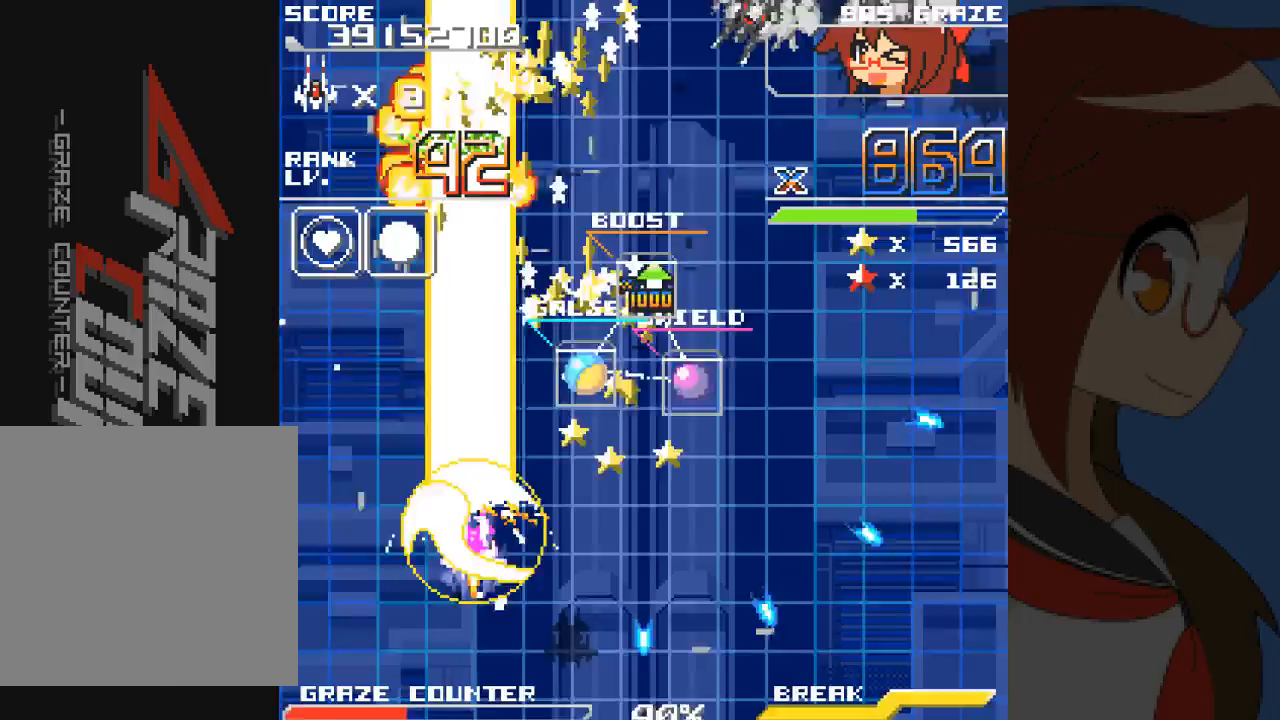
Gameplay with a controller (Xbox layout); each line is a JSON object with the inputs held at the frame after it (dt_ms = milliseconds from this image to that frame). "events" lists button and stick changes between this image and that frame as [ms after this image, input, new state], when the widget could be followed in between. Not read: L2 L3 R2 R3 right_stick.
{"dt_ms": 500, "buttons": ["DPAD_RIGHT"], "left_stick": "right", "events": [[133, "DPAD_RIGHT", "down"], [133, "left_stick", "right"], [333, "A", "up"]]}
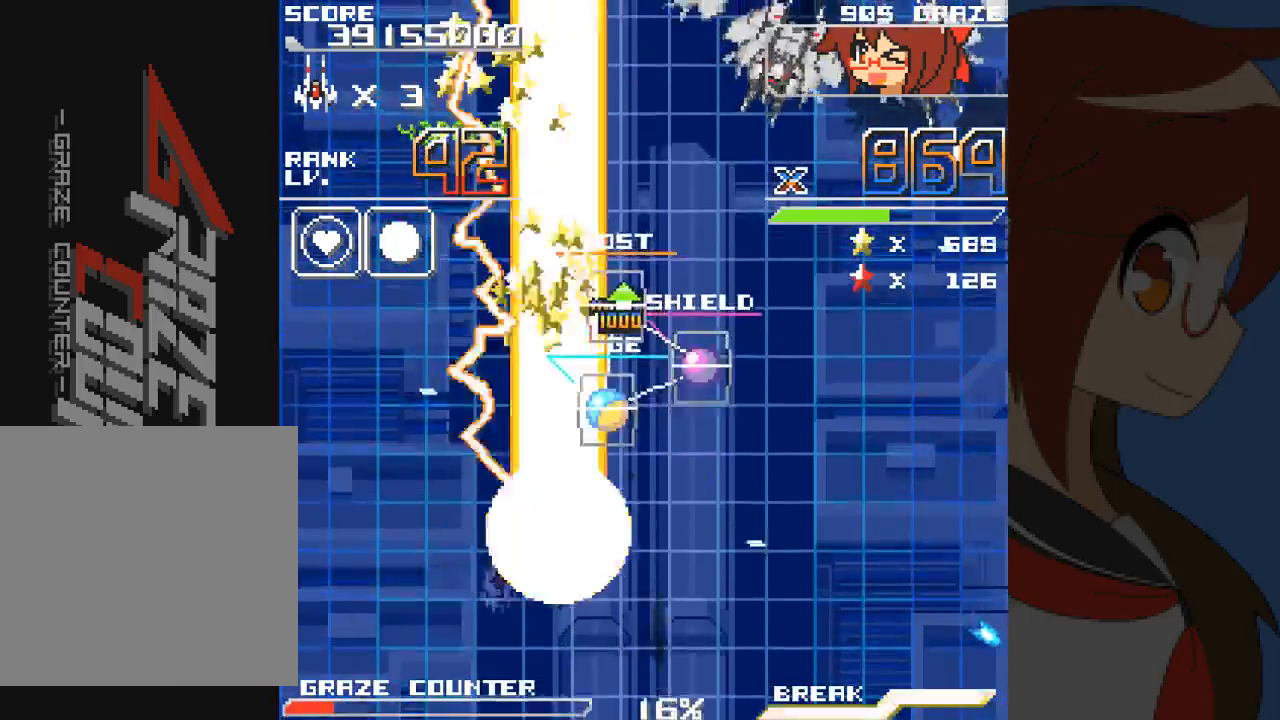
{"dt_ms": 500, "buttons": ["DPAD_UP", "DPAD_RIGHT"], "left_stick": "right", "events": [[417, "DPAD_UP", "down"]]}
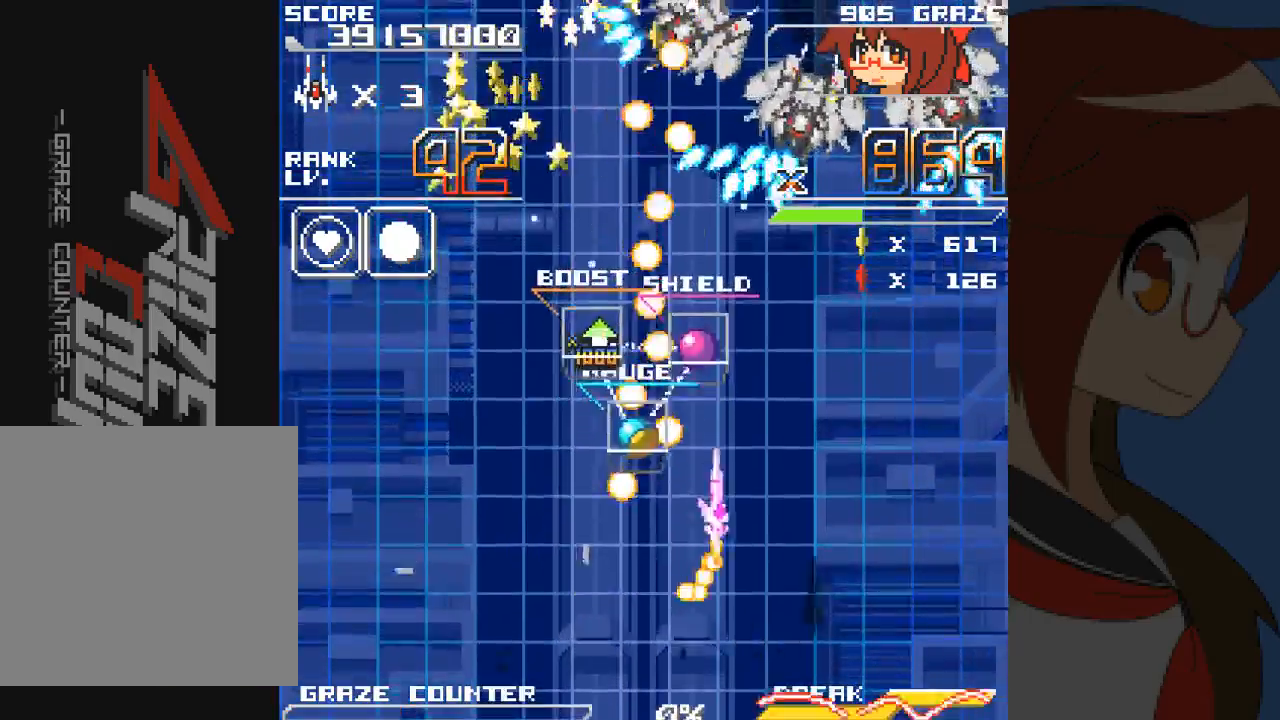
{"dt_ms": 500, "buttons": ["A", "DPAD_DOWN", "DPAD_LEFT"], "left_stick": "down", "events": [[100, "A", "down"], [150, "DPAD_RIGHT", "up"], [150, "left_stick", "up"], [350, "DPAD_UP", "up"], [350, "left_stick", "center"], [450, "DPAD_DOWN", "down"], [450, "left_stick", "down"], [500, "DPAD_LEFT", "down"]]}
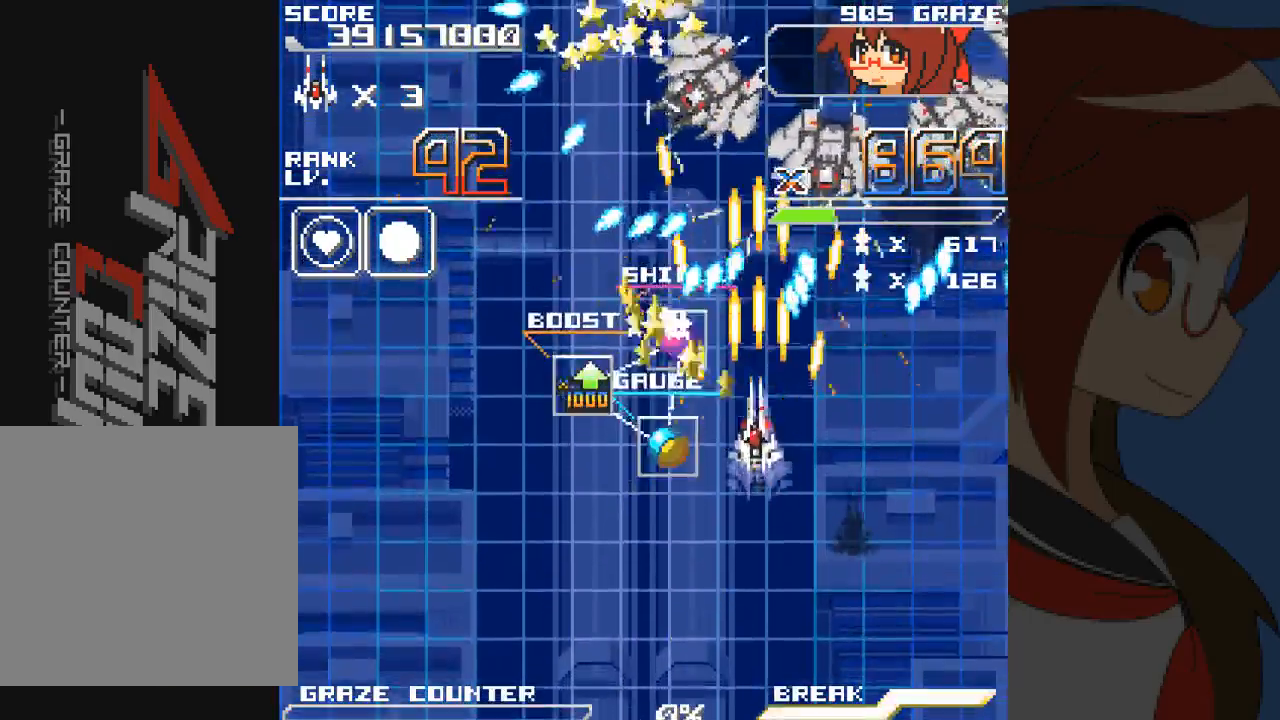
{"dt_ms": 500, "buttons": ["A", "DPAD_DOWN"], "left_stick": "down"}
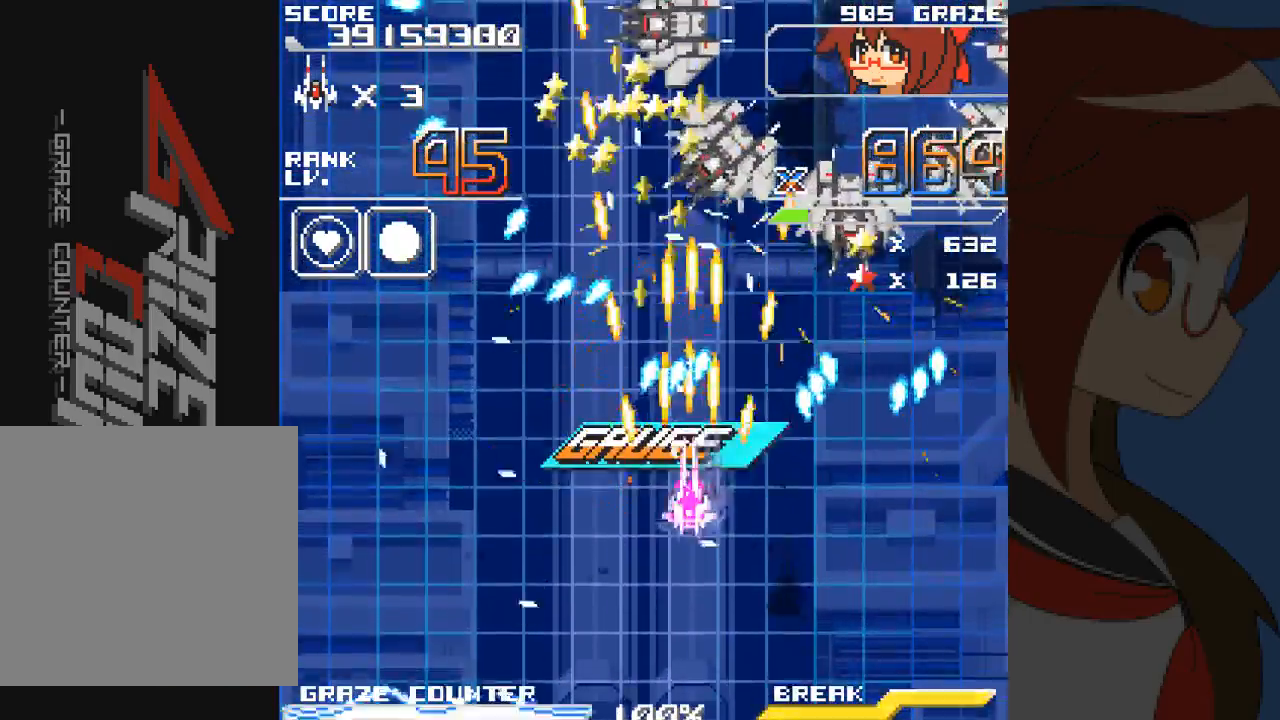
{"dt_ms": 500, "buttons": ["A", "DPAD_DOWN"], "left_stick": "down", "events": [[17, "A", "up"], [17, "DPAD_RIGHT", "down"], [17, "left_stick", "down-right"], [133, "A", "down"], [200, "A", "up"], [233, "DPAD_RIGHT", "up"], [233, "left_stick", "down"], [317, "A", "down"]]}
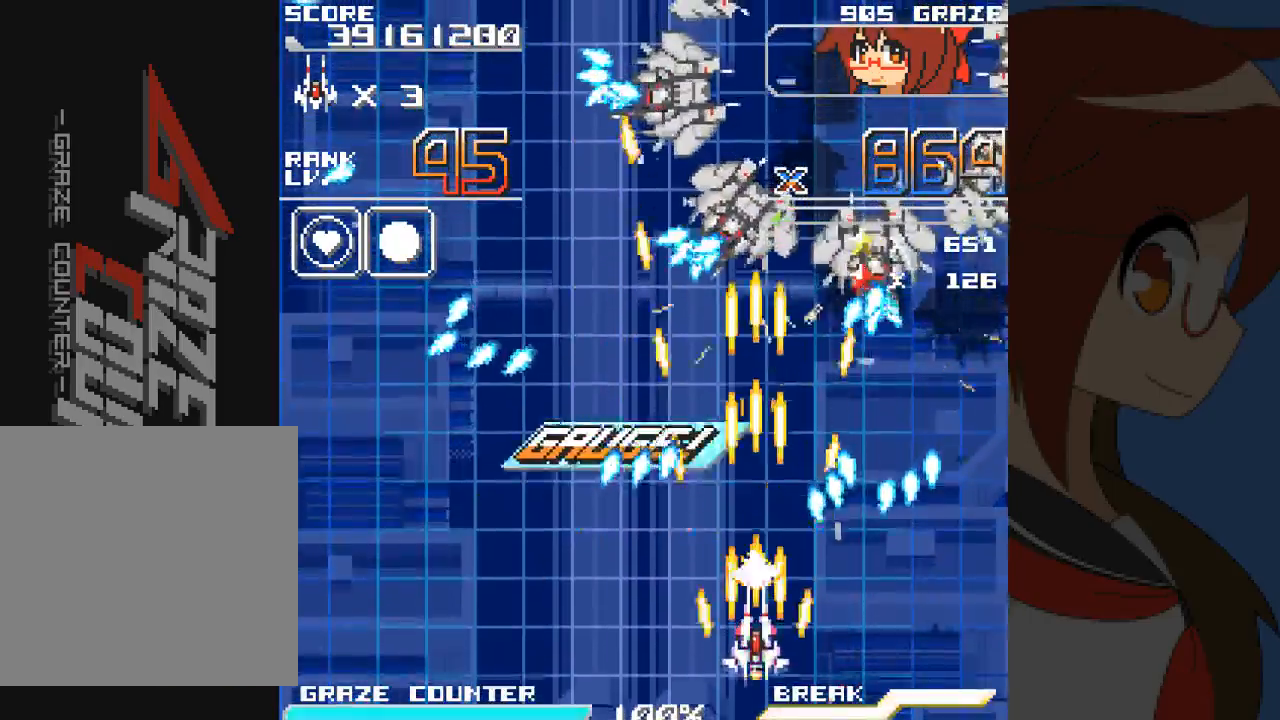
{"dt_ms": 500, "buttons": ["A"], "left_stick": "center", "events": [[67, "DPAD_DOWN", "up"], [67, "left_stick", "center"], [150, "DPAD_LEFT", "down"], [150, "left_stick", "left"], [183, "DPAD_UP", "down"], [267, "DPAD_LEFT", "up"], [267, "left_stick", "up"], [317, "Y", "down"], [383, "Y", "up"], [450, "DPAD_UP", "up"], [450, "left_stick", "center"]]}
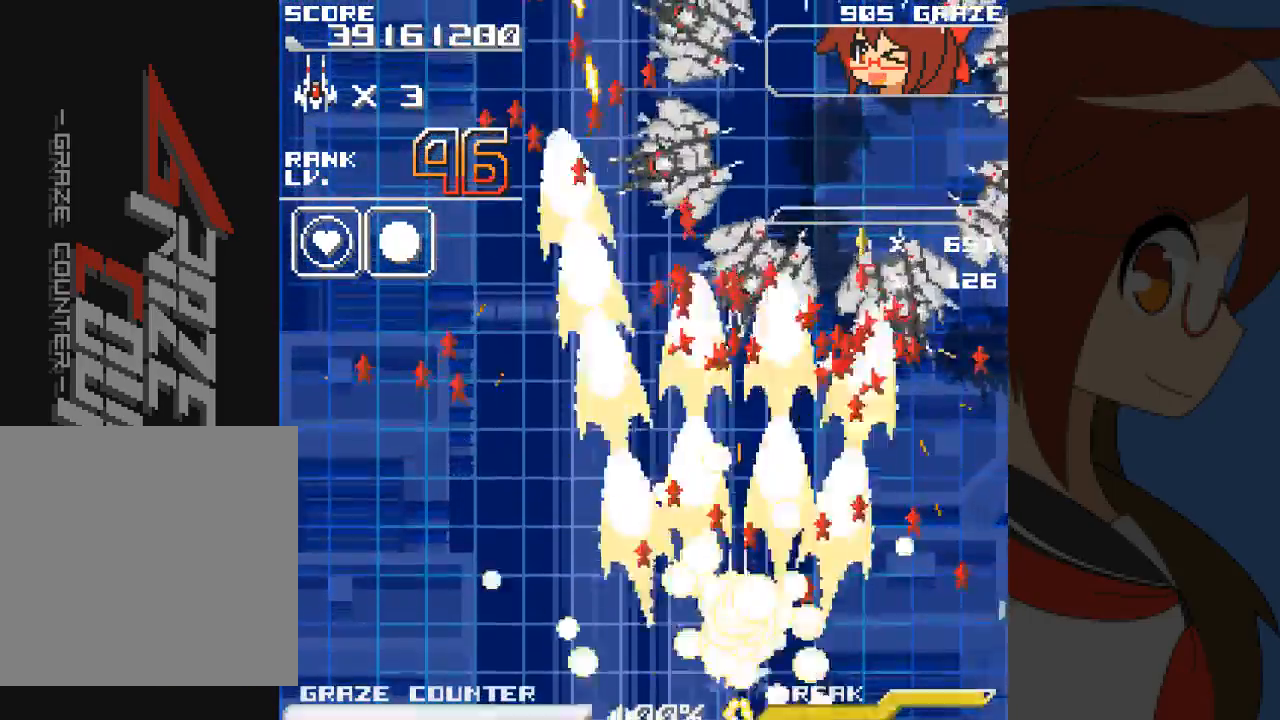
{"dt_ms": 1000, "buttons": ["A", "DPAD_LEFT"], "left_stick": "left"}